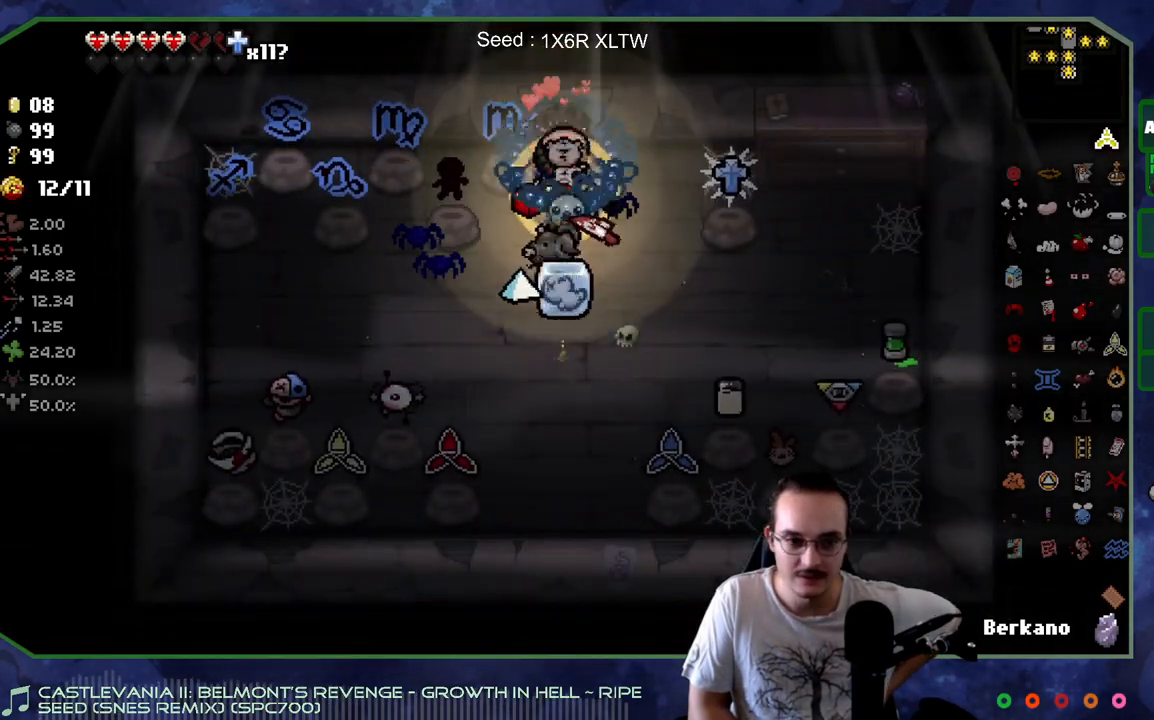
Gameplay with a controller (Xbox layout); each line is a JSON object with the inputs held at the frame after it. "events" lists button and stick changes between this image and that frame as [ms after this image, input, new state], when the widget could be followed in between. Not read: L3 R3.
{"buttons": [], "left_stick": "center", "right_stick": "center", "events": [[67, "left_stick", "center"]]}
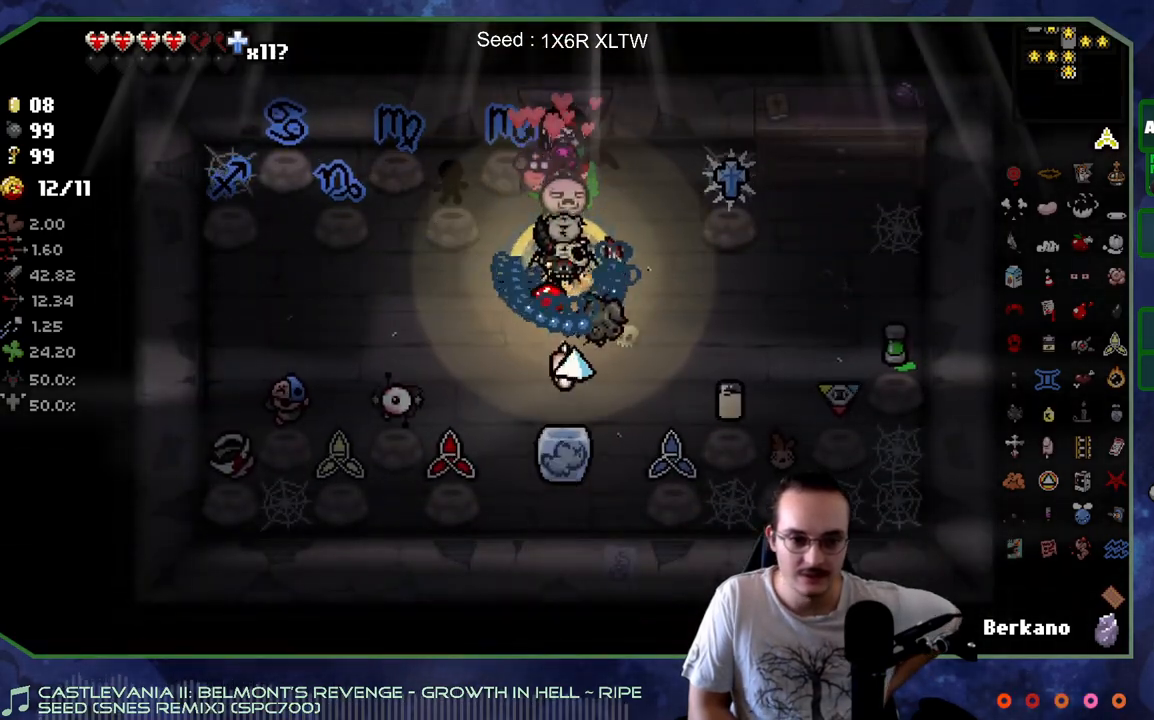
{"buttons": [], "left_stick": "center", "right_stick": "center", "events": []}
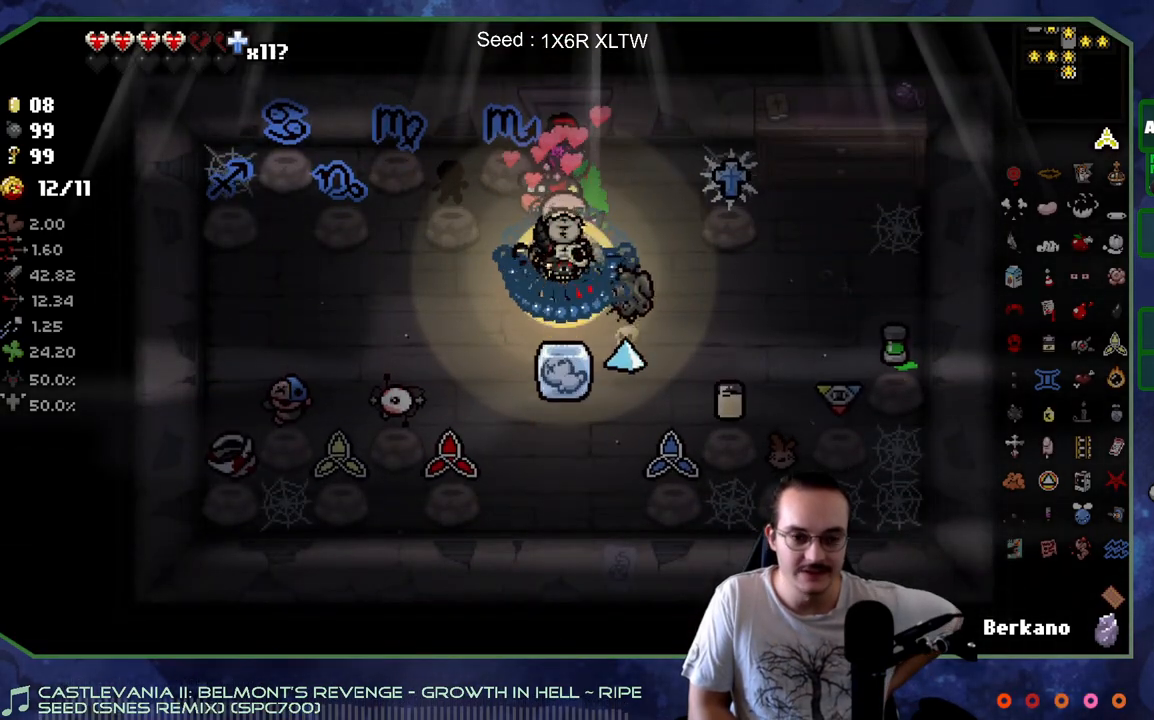
{"buttons": [], "left_stick": "center", "right_stick": "center", "events": []}
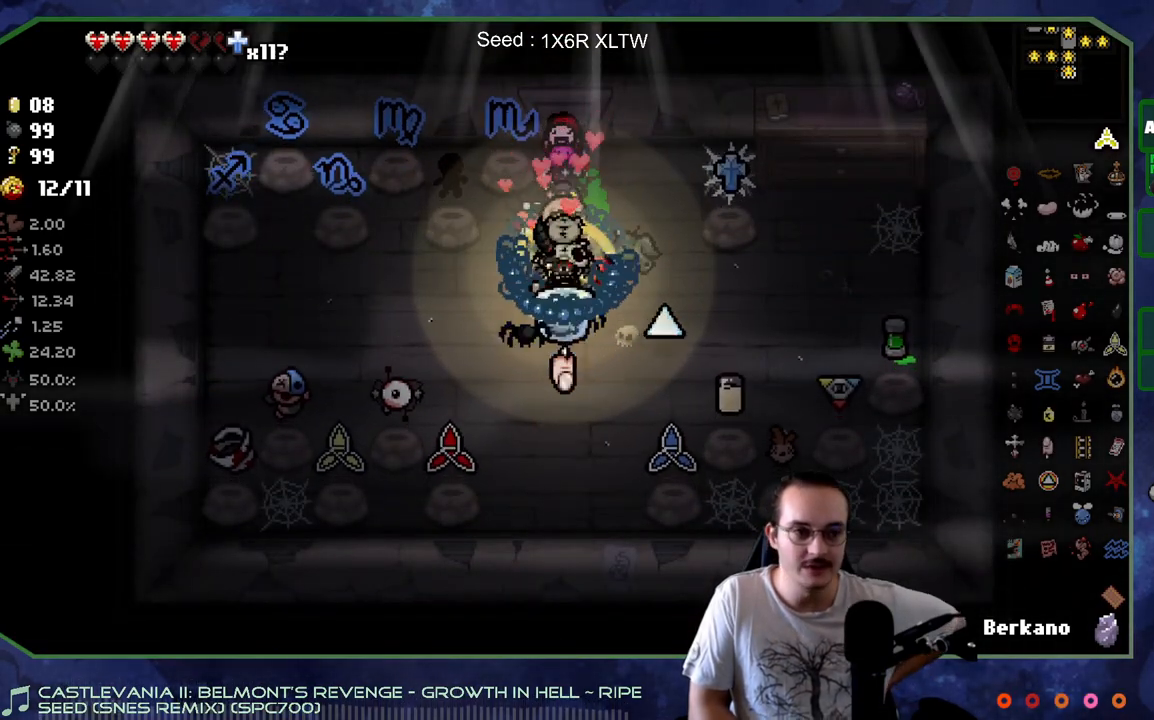
{"buttons": [], "left_stick": "center", "right_stick": "center", "events": [[283, "left_stick", "up"], [433, "left_stick", "center"]]}
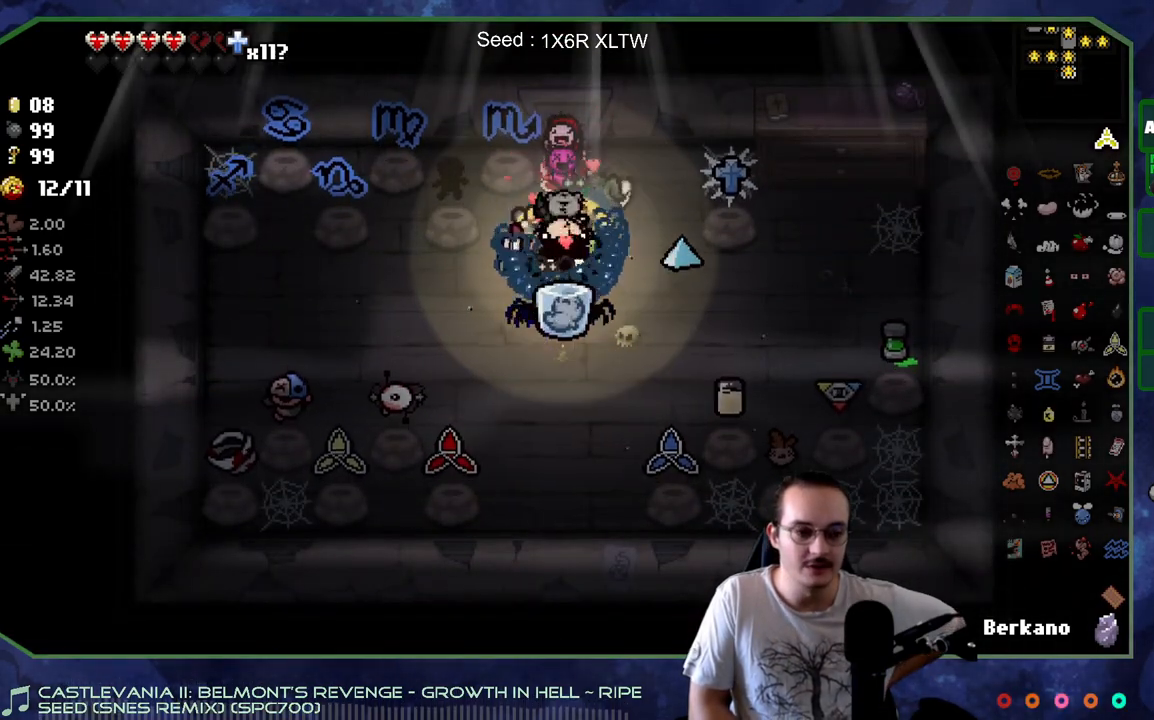
{"buttons": [], "left_stick": "up", "right_stick": "center", "events": [[350, "left_stick", "up"]]}
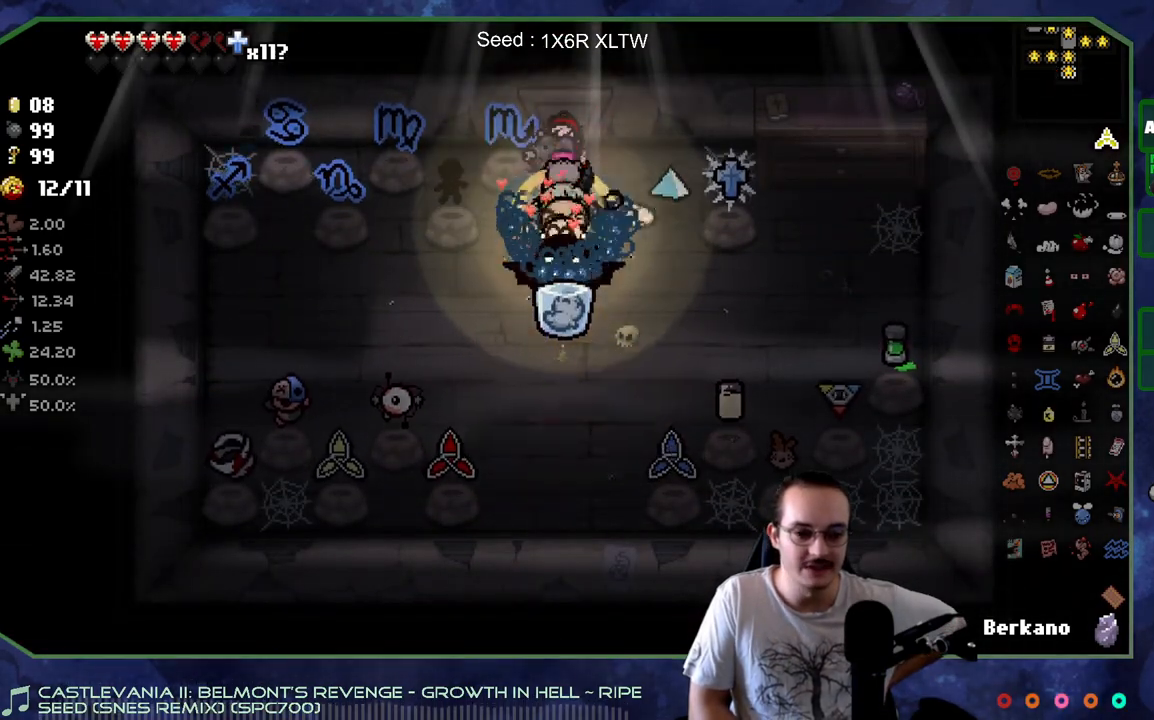
{"buttons": [], "left_stick": "center", "right_stick": "center", "events": [[283, "left_stick", "center"]]}
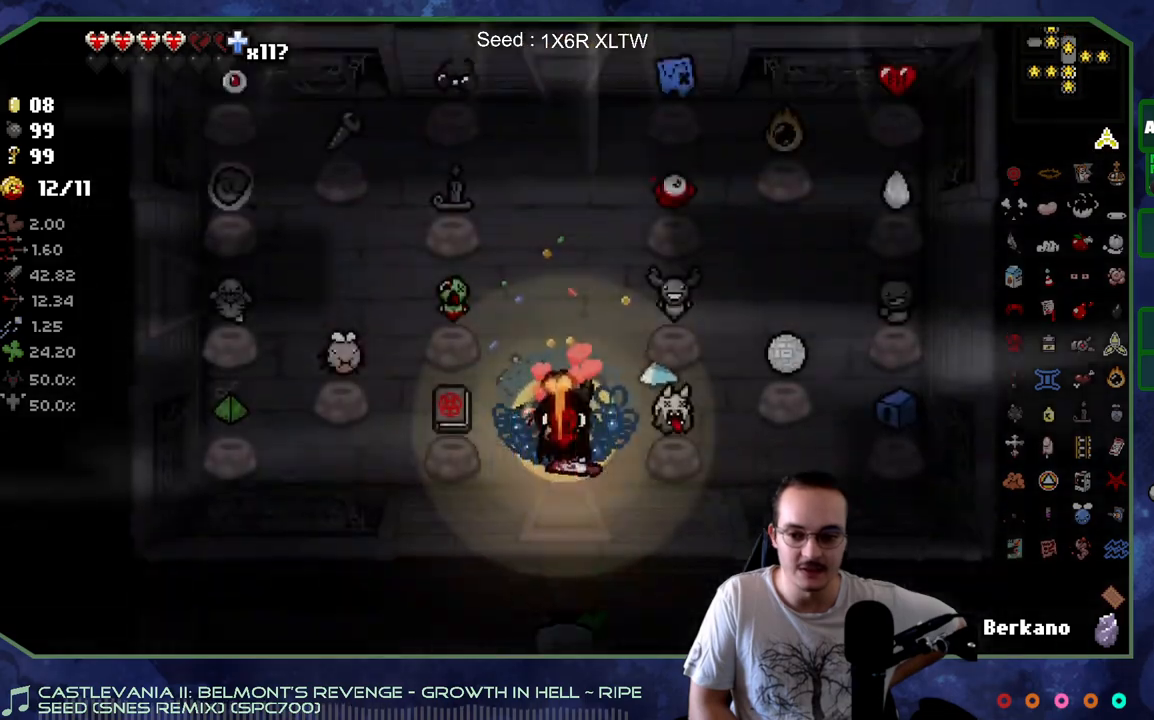
{"buttons": [], "left_stick": "up", "right_stick": "center", "events": [[317, "left_stick", "up"]]}
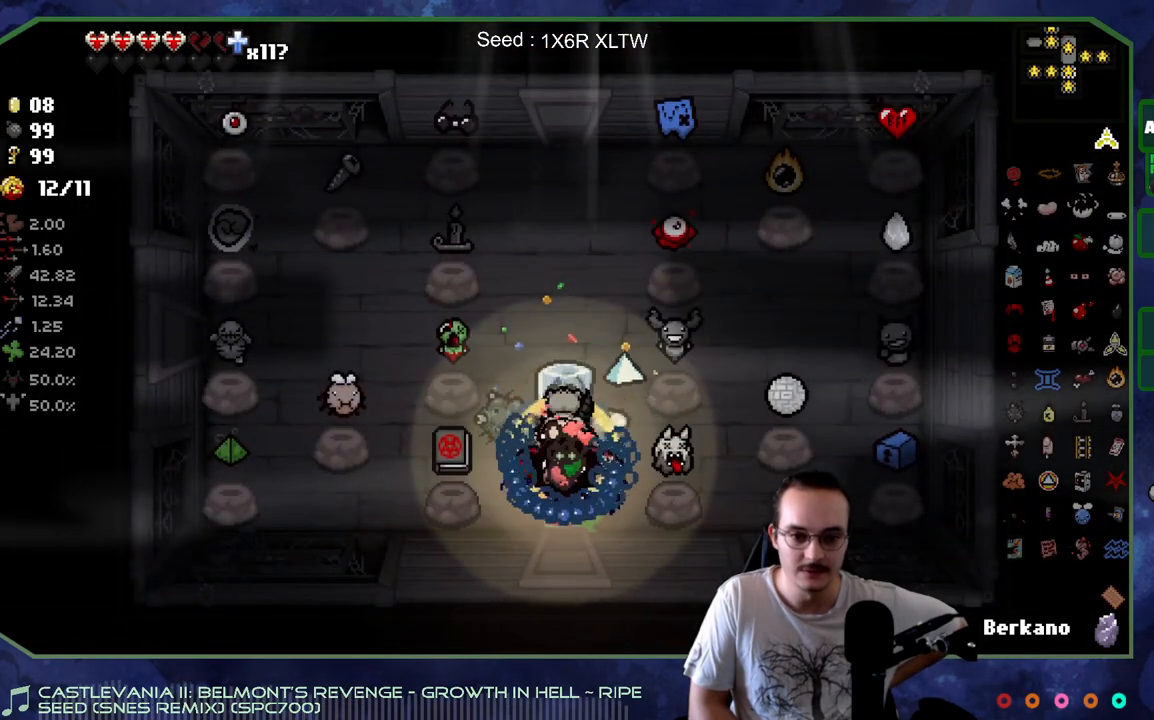
{"buttons": [], "left_stick": "center", "right_stick": "center", "events": [[150, "left_stick", "center"]]}
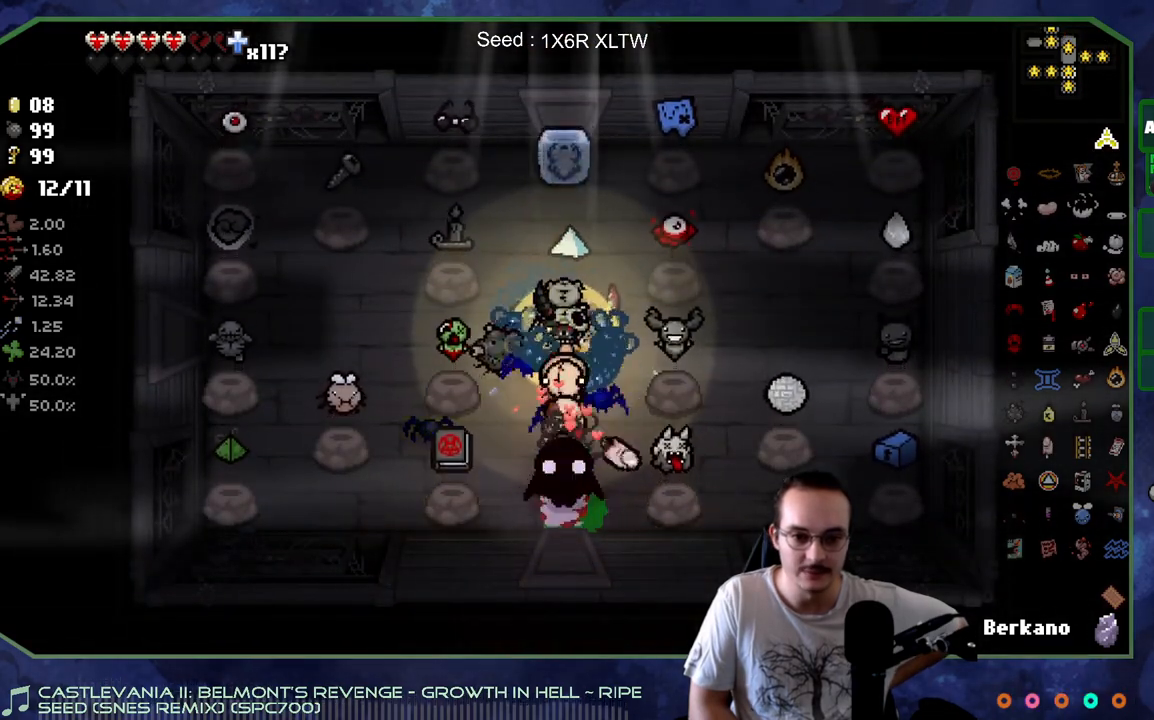
{"buttons": [], "left_stick": "center", "right_stick": "center", "events": [[250, "left_stick", "up"], [333, "left_stick", "center"]]}
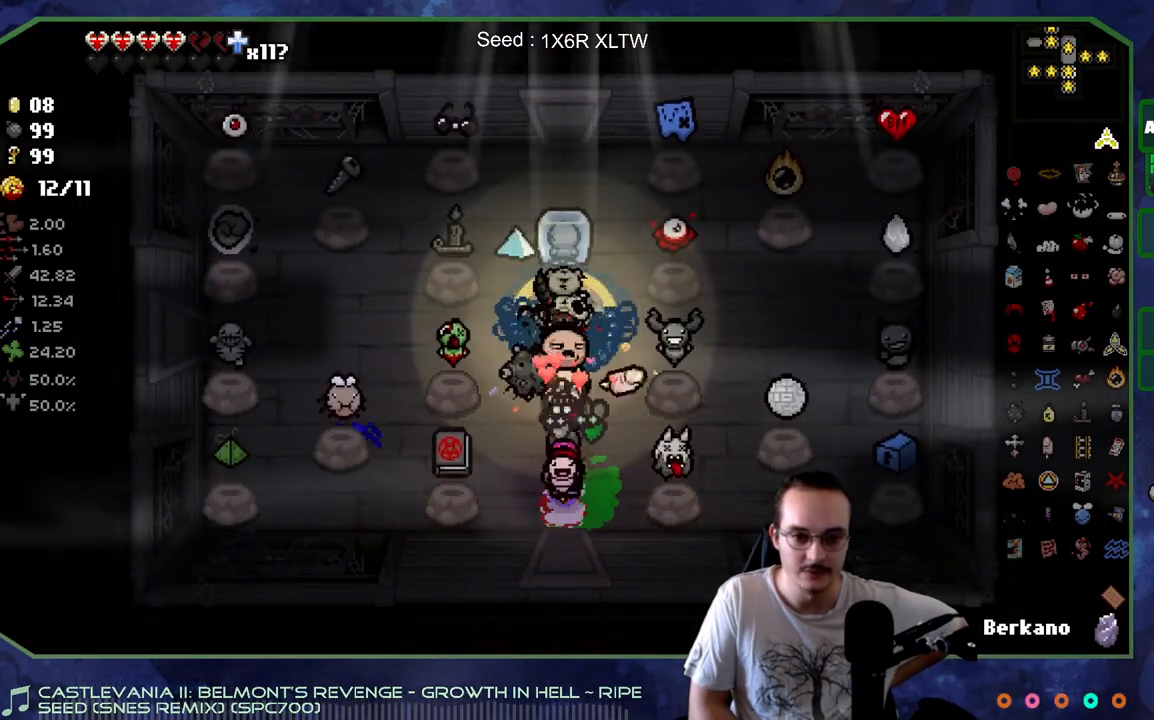
{"buttons": [], "left_stick": "left", "right_stick": "center", "events": [[150, "left_stick", "left"]]}
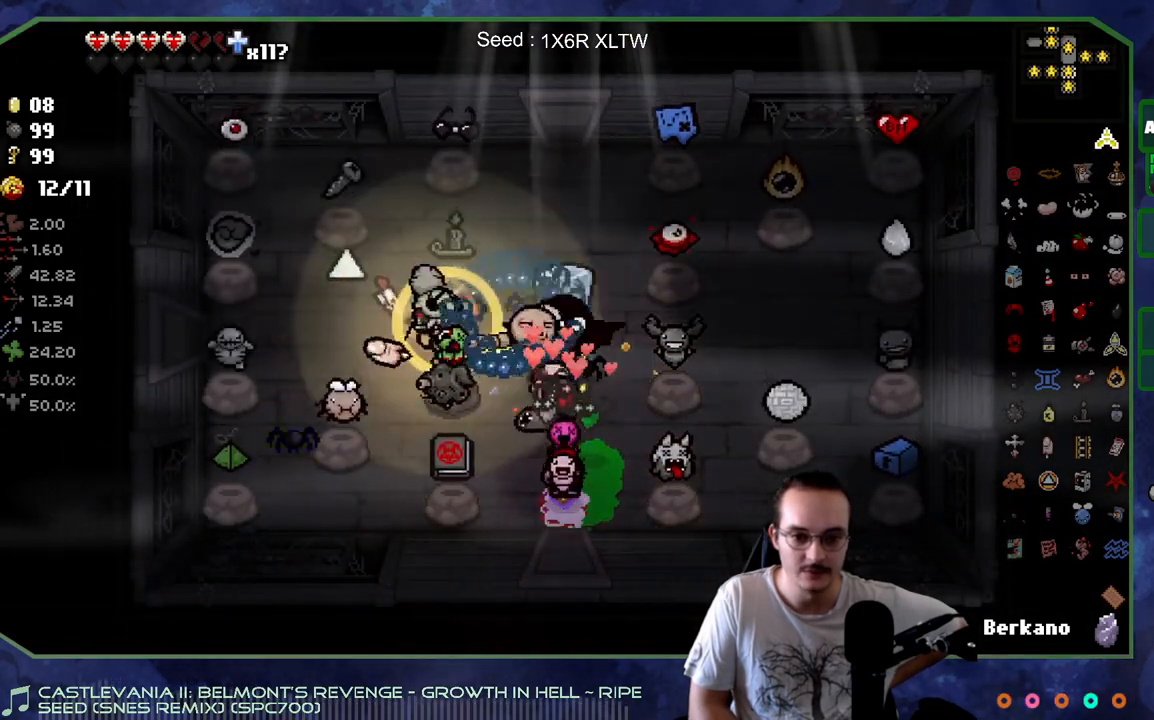
{"buttons": [], "left_stick": "left", "right_stick": "center", "events": []}
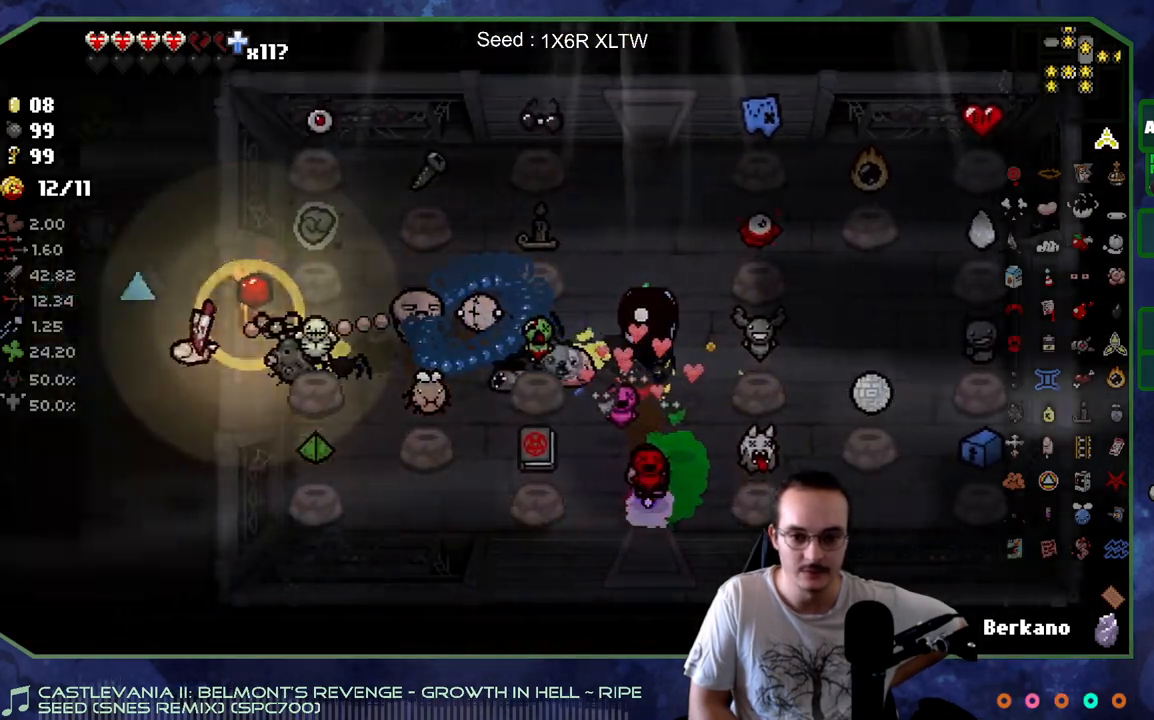
{"buttons": [], "left_stick": "center", "right_stick": "center", "events": [[100, "left_stick", "center"]]}
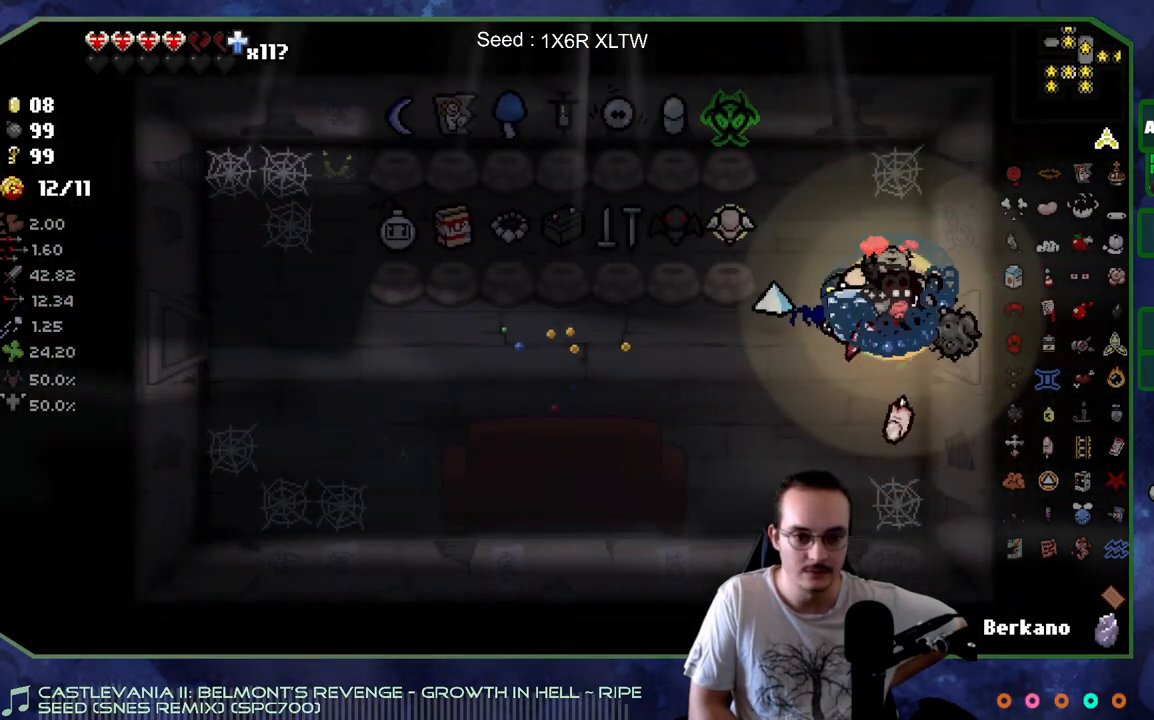
{"buttons": [], "left_stick": "left", "right_stick": "center", "events": [[167, "left_stick", "left"], [217, "left_stick", "down-left"], [433, "left_stick", "left"]]}
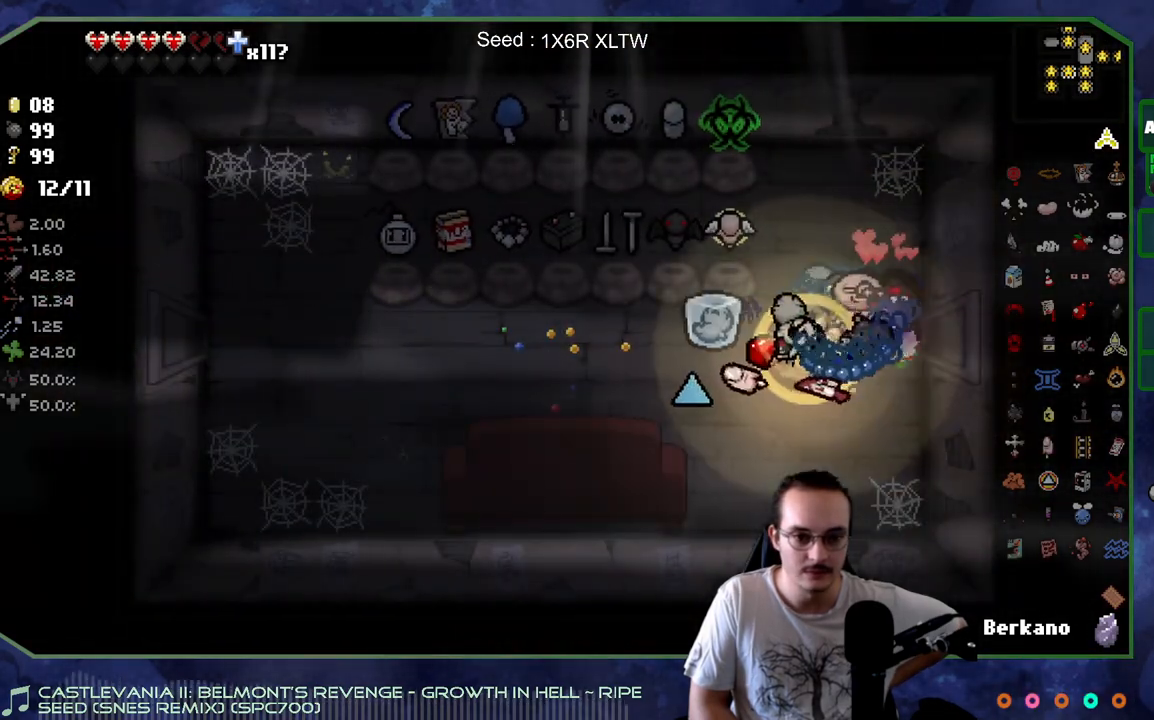
{"buttons": [], "left_stick": "left", "right_stick": "center", "events": []}
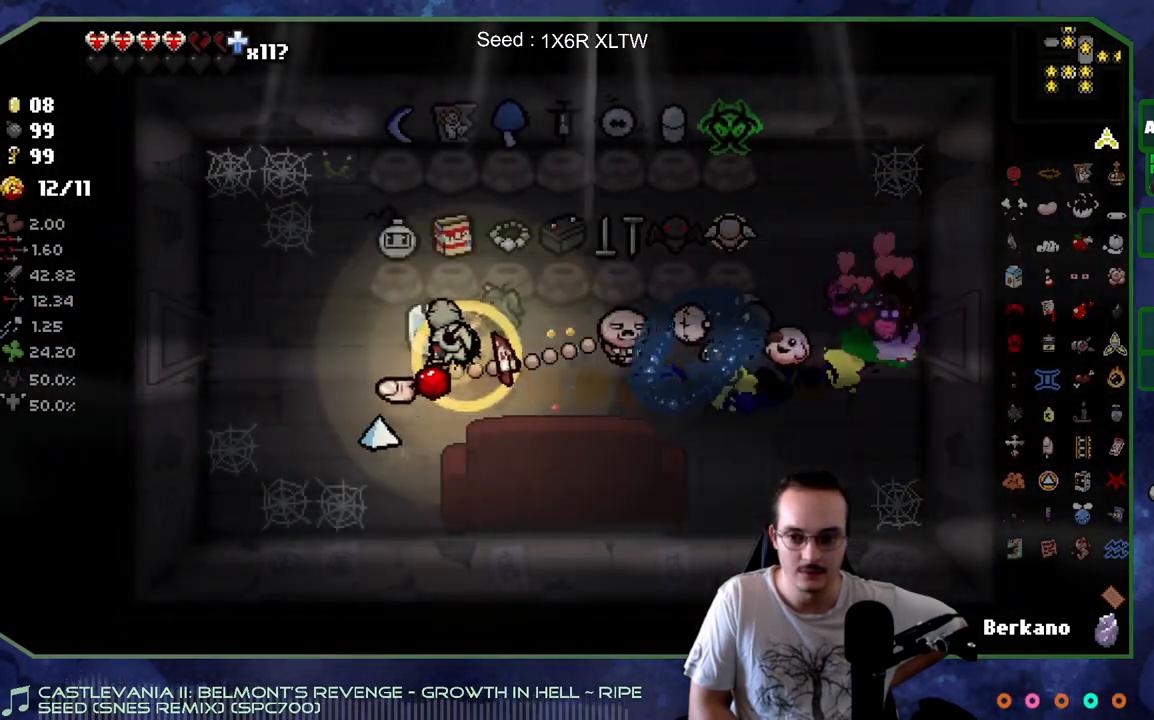
{"buttons": [], "left_stick": "left", "right_stick": "center", "events": []}
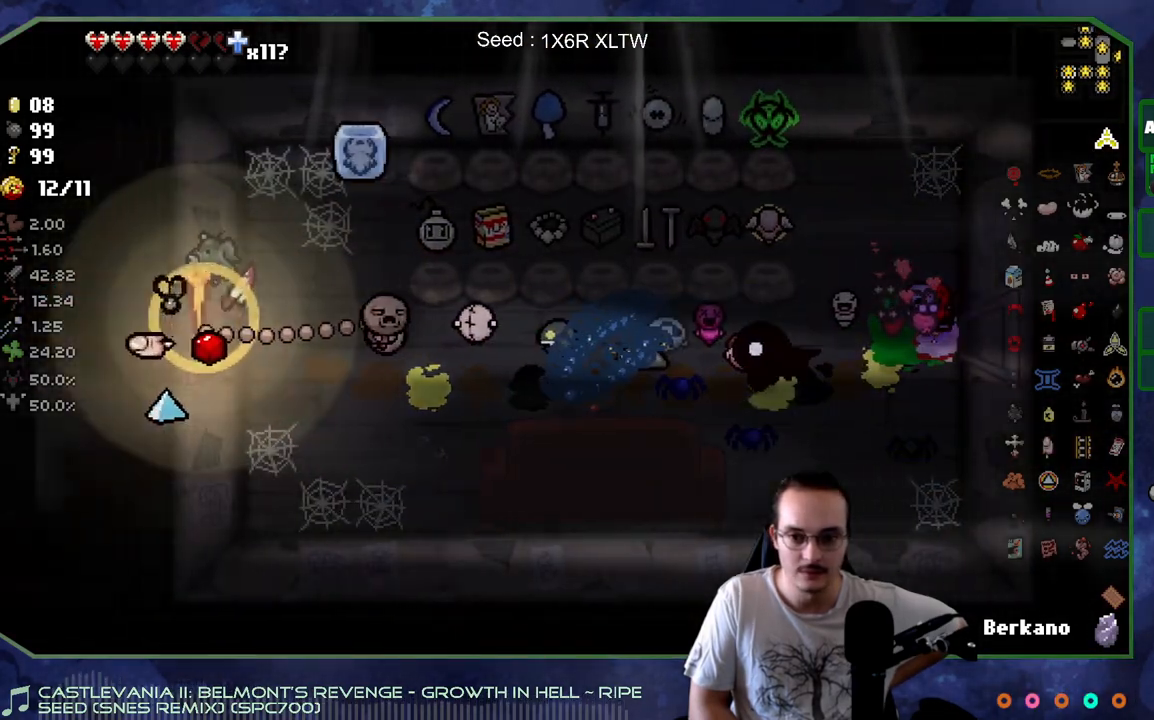
{"buttons": [], "left_stick": "center", "right_stick": "center", "events": [[83, "left_stick", "center"]]}
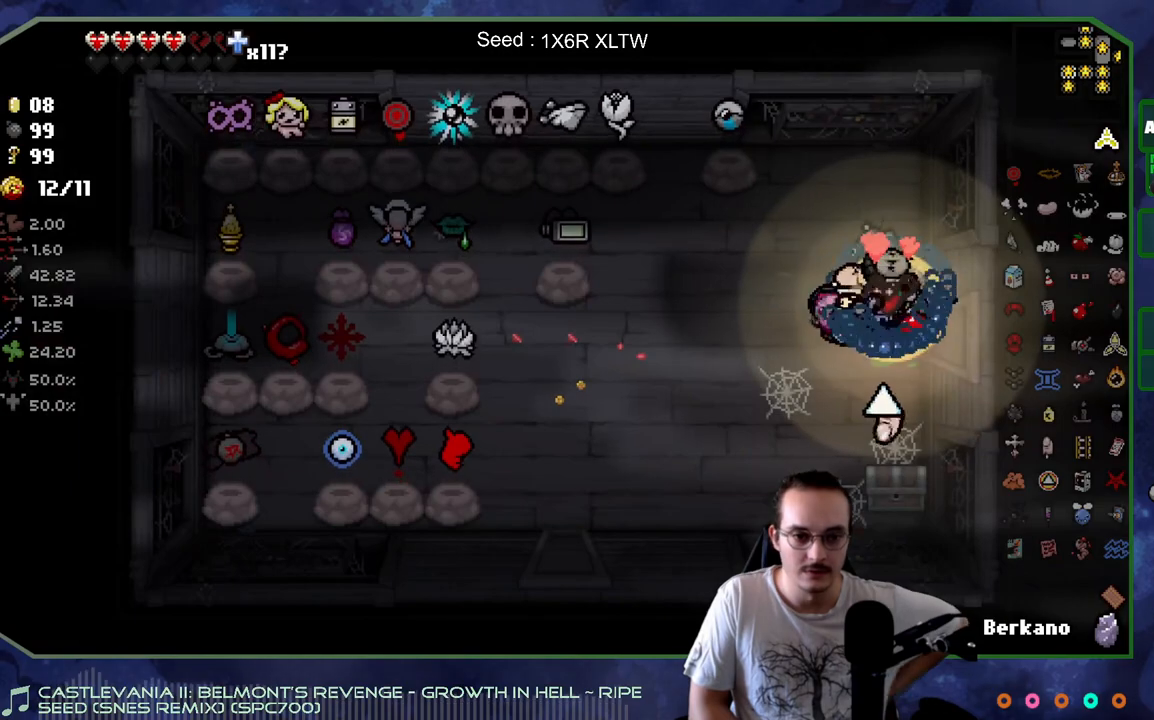
{"buttons": [], "left_stick": "down-left", "right_stick": "center", "events": [[467, "left_stick", "down-left"]]}
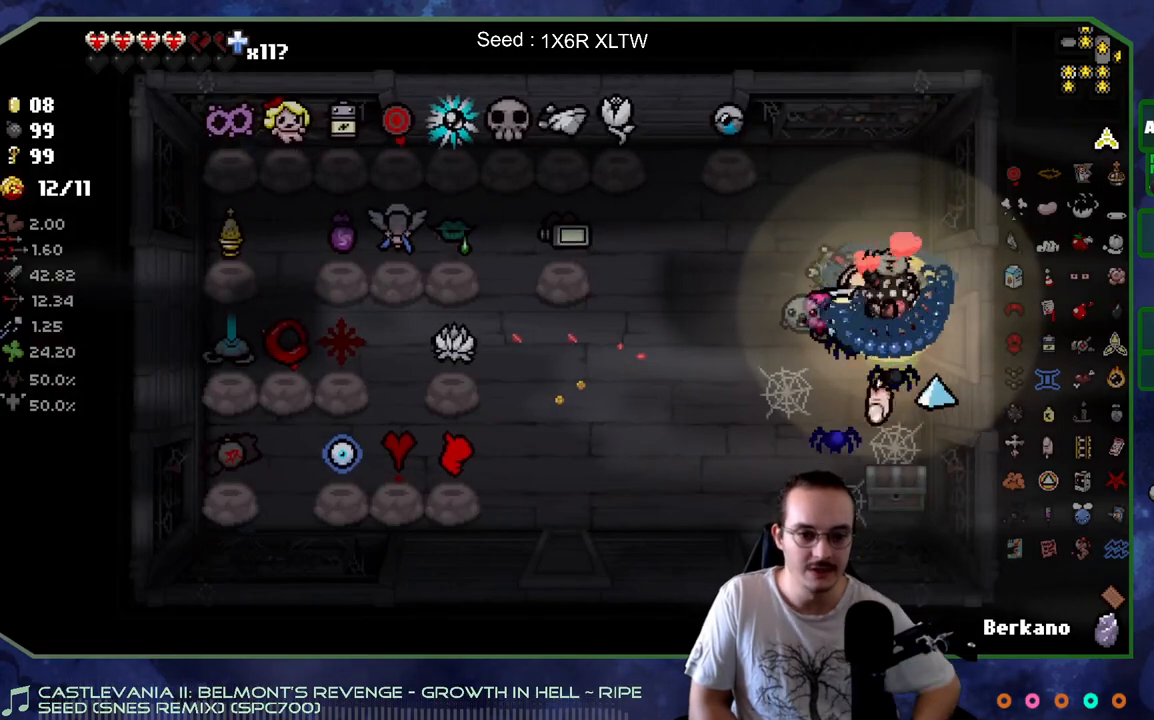
{"buttons": [], "left_stick": "up-left", "right_stick": "center", "events": [[83, "left_stick", "down"], [467, "left_stick", "up-left"]]}
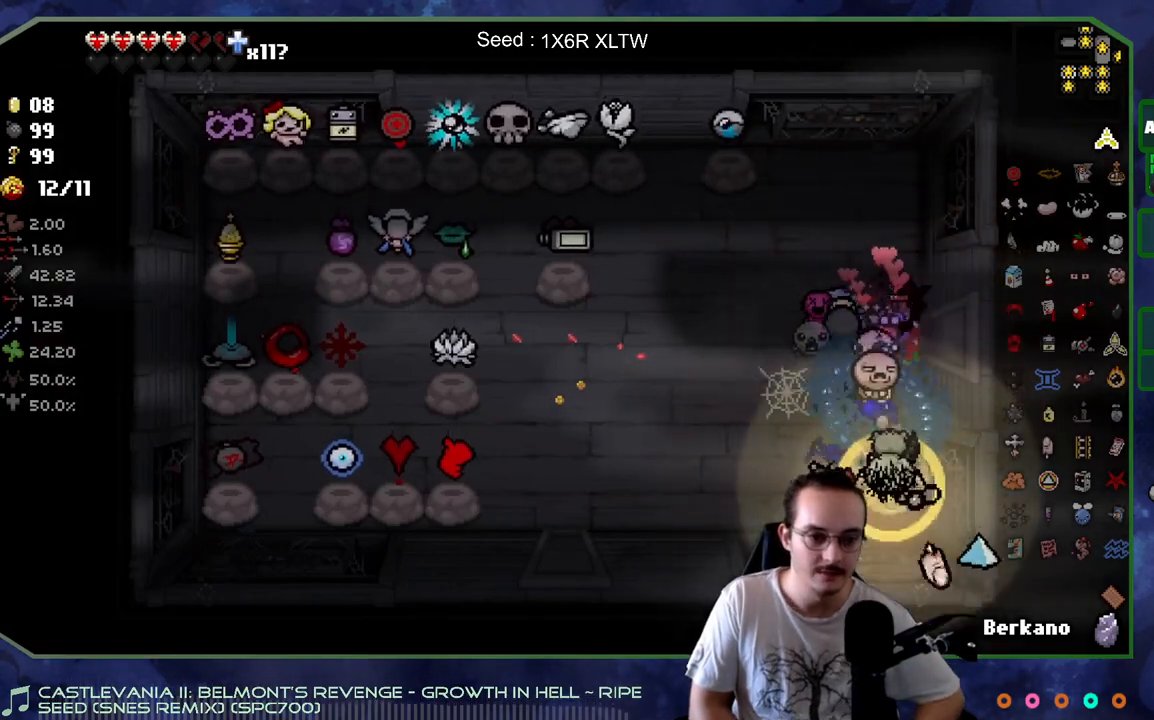
{"buttons": [], "left_stick": "left", "right_stick": "center", "events": [[183, "left_stick", "center"], [467, "left_stick", "left"]]}
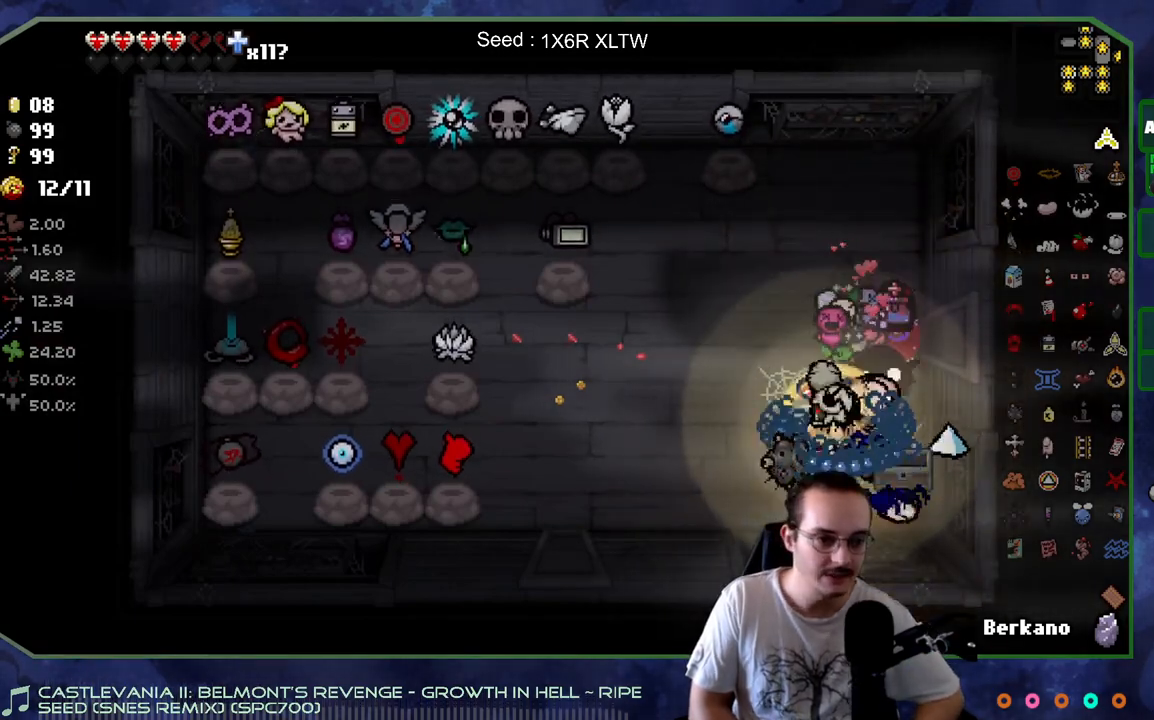
{"buttons": [], "left_stick": "down-right", "right_stick": "center", "events": [[267, "left_stick", "center"], [383, "left_stick", "down-right"]]}
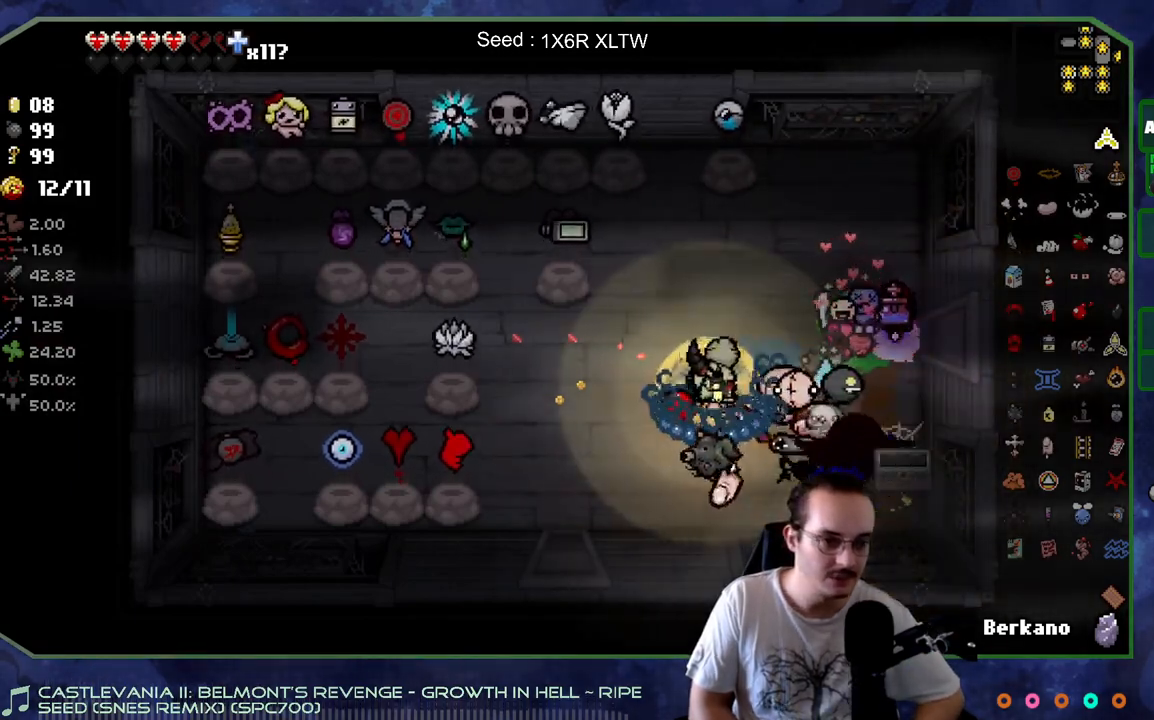
{"buttons": [], "left_stick": "center", "right_stick": "up-left", "events": [[33, "right_stick", "left"], [50, "left_stick", "down-left"], [100, "left_stick", "center"], [483, "right_stick", "up-left"]]}
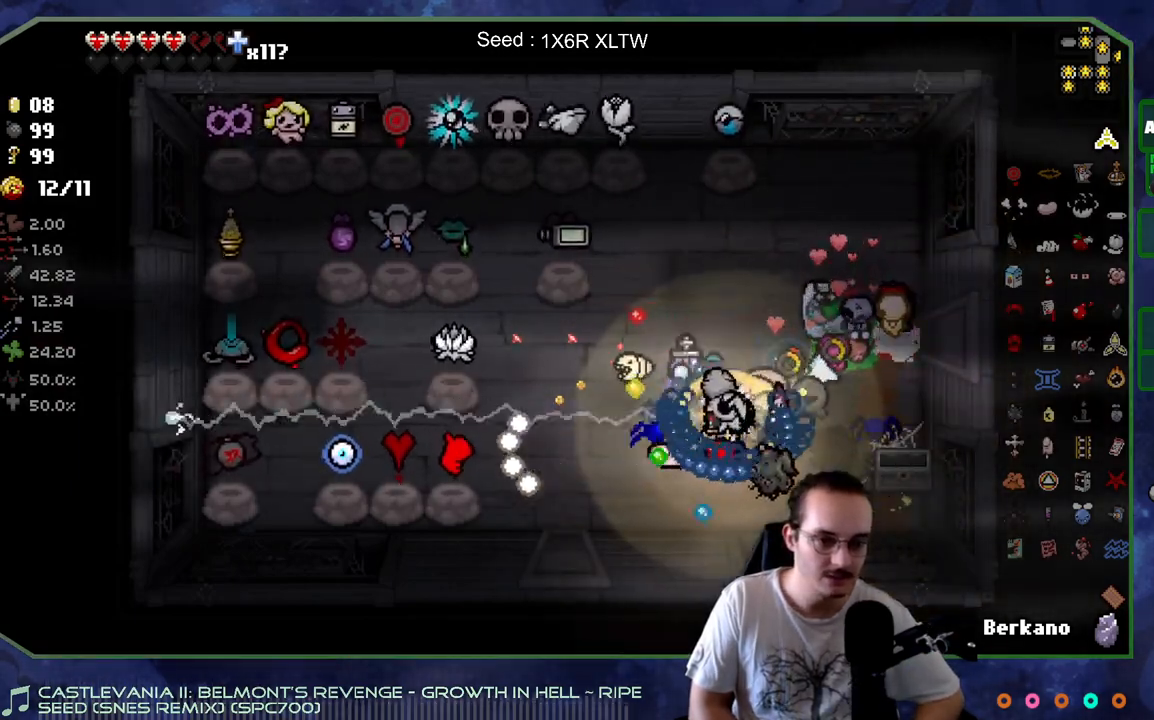
{"buttons": [], "left_stick": "center", "right_stick": "up-left", "events": []}
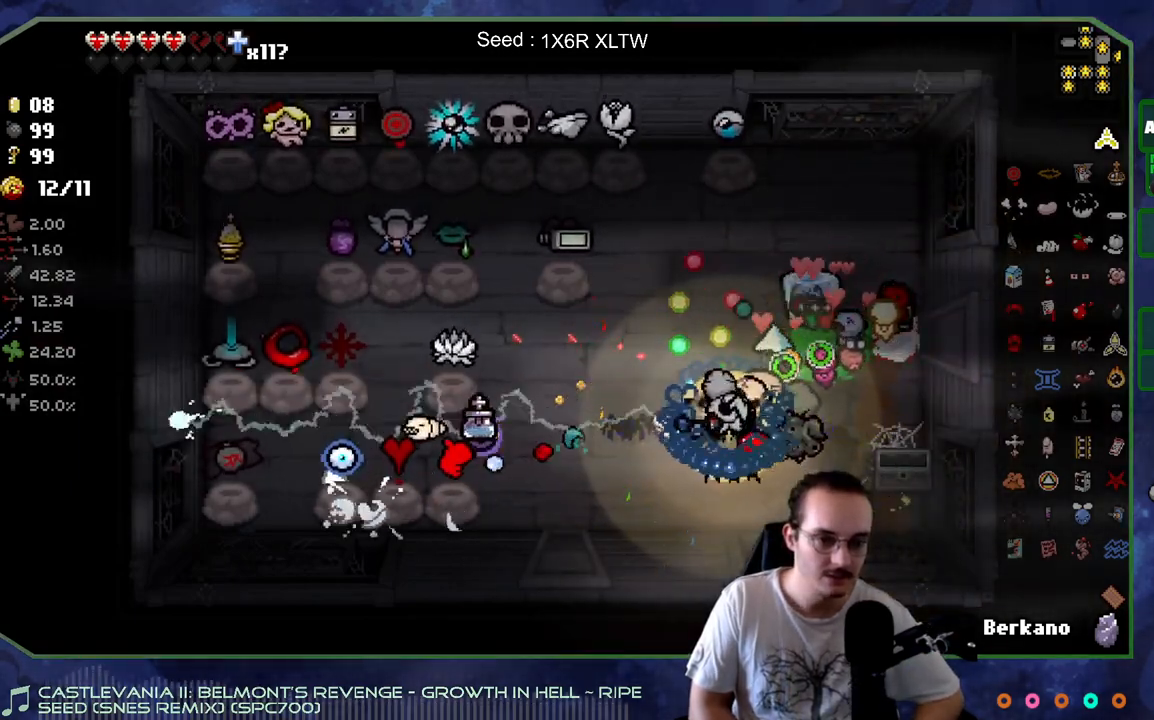
{"buttons": [], "left_stick": "down", "right_stick": "center", "events": [[83, "right_stick", "center"], [450, "left_stick", "down"]]}
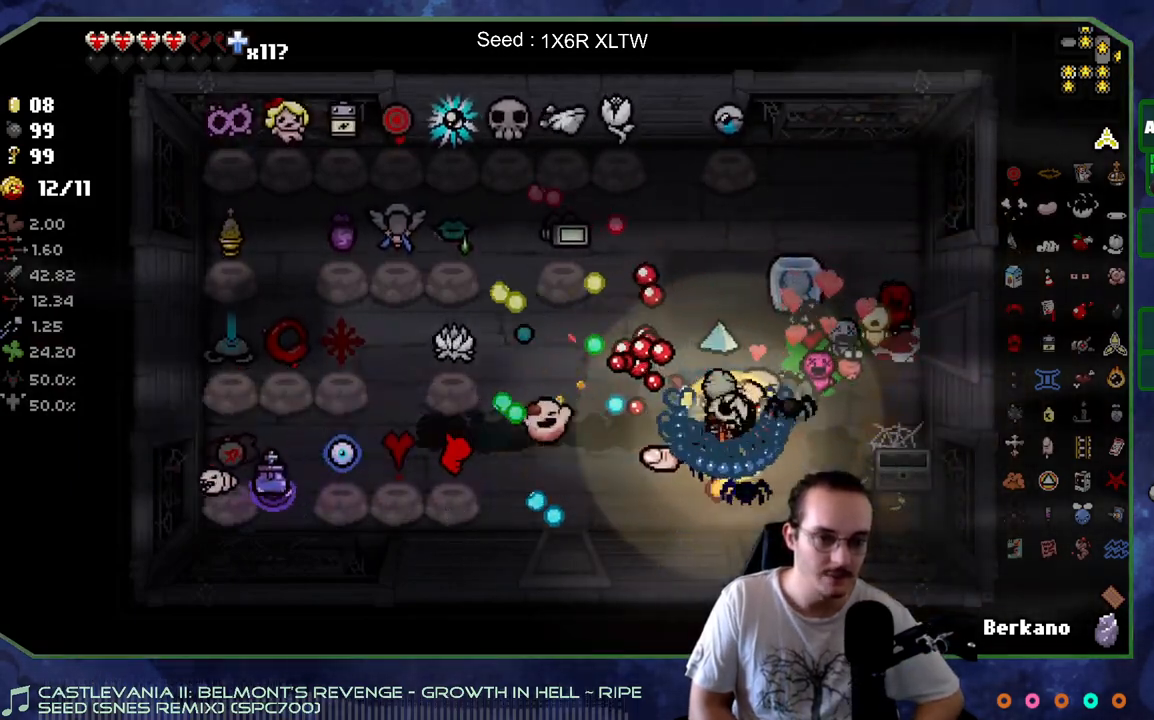
{"buttons": [], "left_stick": "center", "right_stick": "center", "events": [[183, "left_stick", "center"]]}
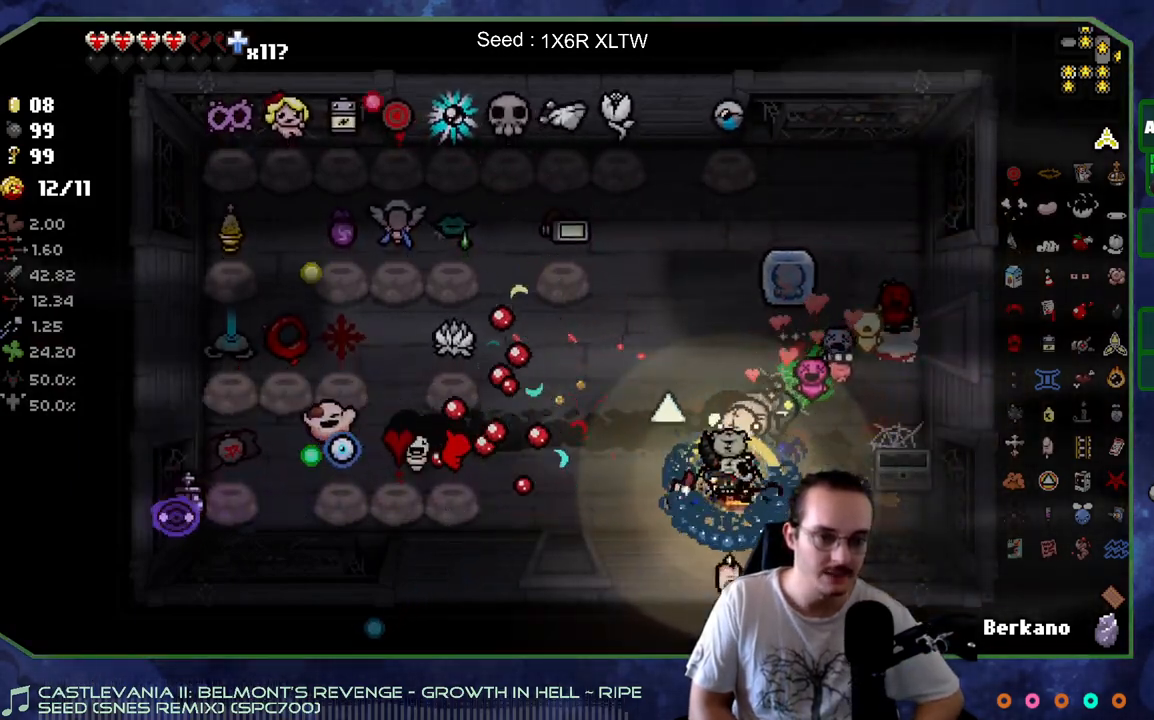
{"buttons": [], "left_stick": "up-right", "right_stick": "center", "events": [[67, "left_stick", "left"], [233, "left_stick", "up"], [283, "left_stick", "up-right"]]}
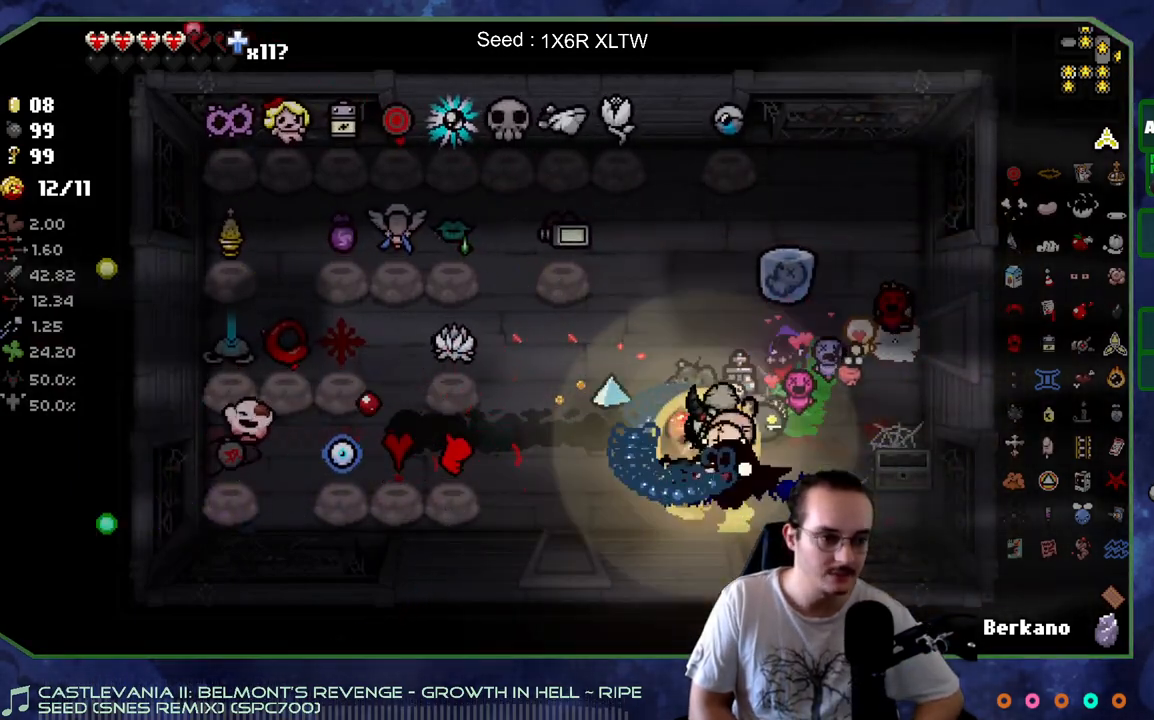
{"buttons": [], "left_stick": "center", "right_stick": "center", "events": [[67, "left_stick", "center"], [183, "left_stick", "left"], [333, "left_stick", "center"]]}
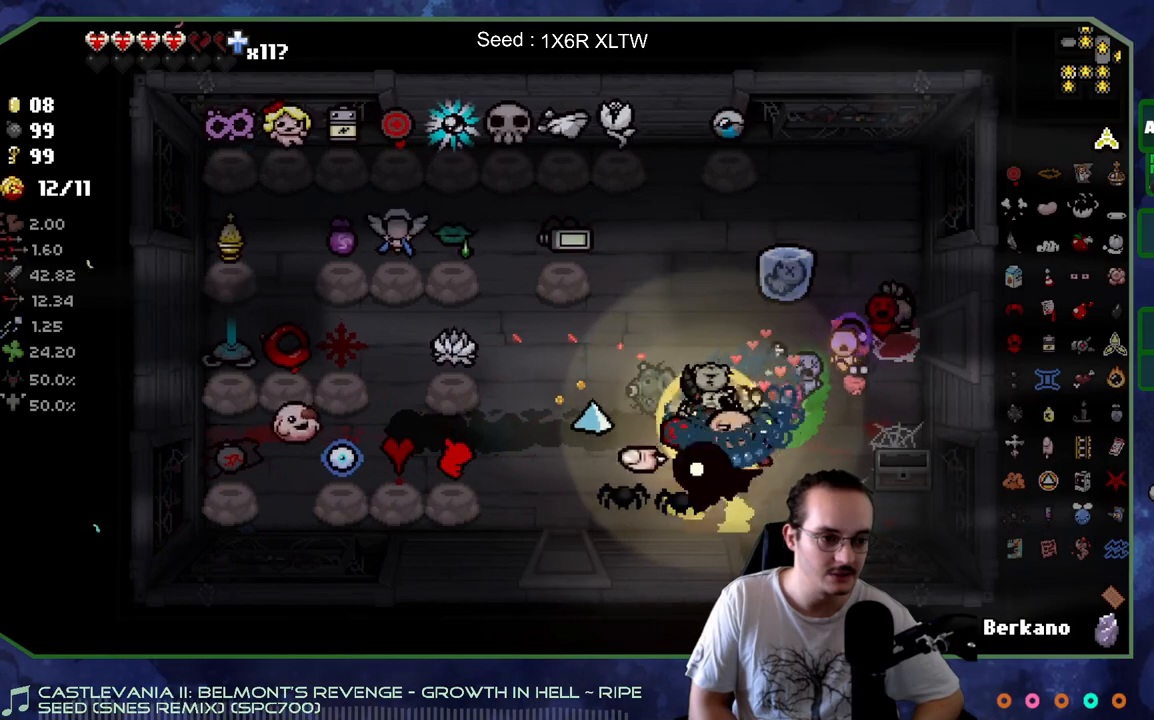
{"buttons": [], "left_stick": "center", "right_stick": "center", "events": []}
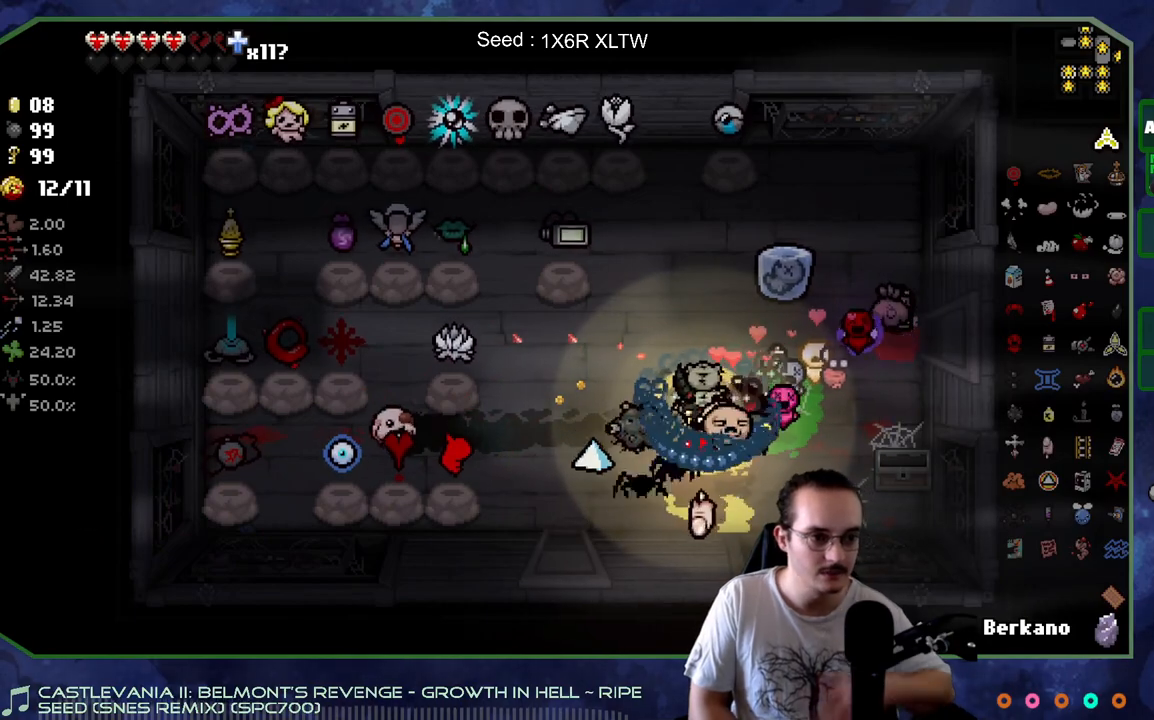
{"buttons": [], "left_stick": "center", "right_stick": "center", "events": []}
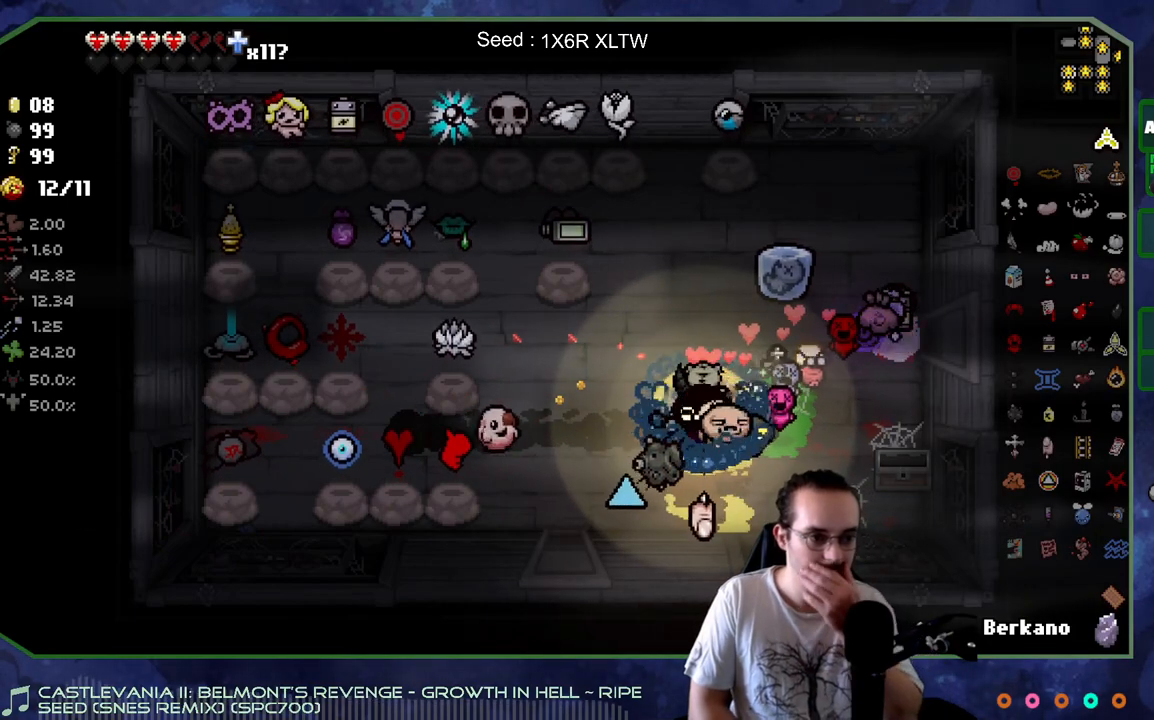
{"buttons": [], "left_stick": "center", "right_stick": "center", "events": []}